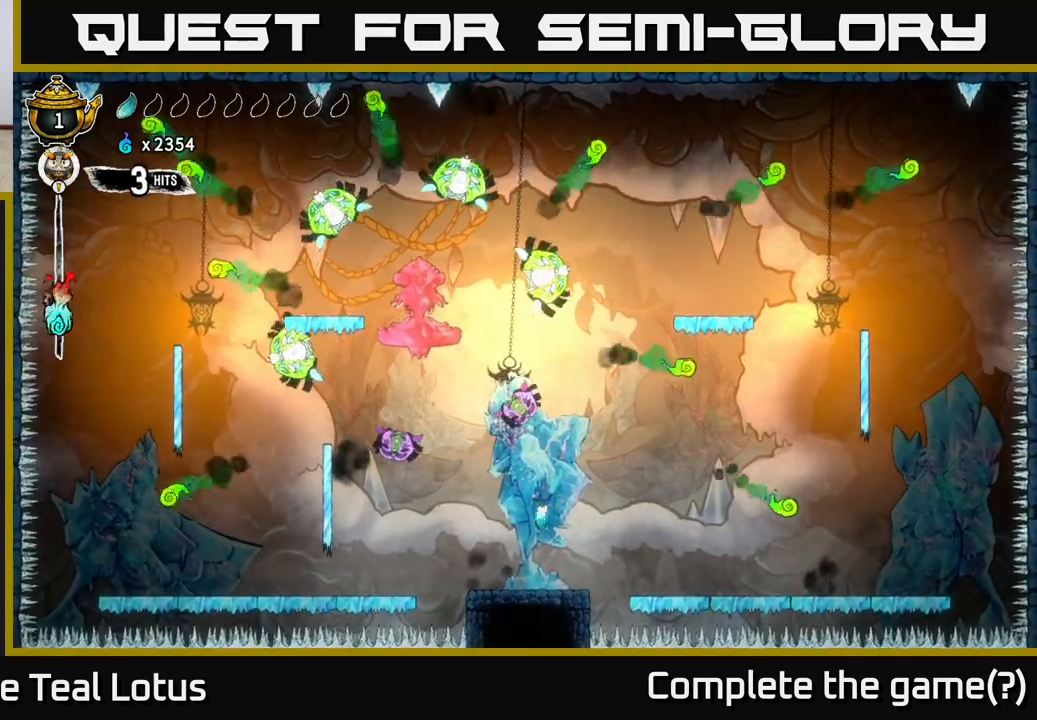
Gameplay with a controller (Xbox layout); each line is a JSON object with the inputs held at the frame after it. "events" lists button and stick changes between this image and that frame as [ms after this image, input, new state], when the widget could be followed in between.
{"buttons": [], "left_stick": "up-left", "right_stick": "center", "events": [[50, "A", "down"], [117, "left_stick", "up-left"], [367, "A", "up"]]}
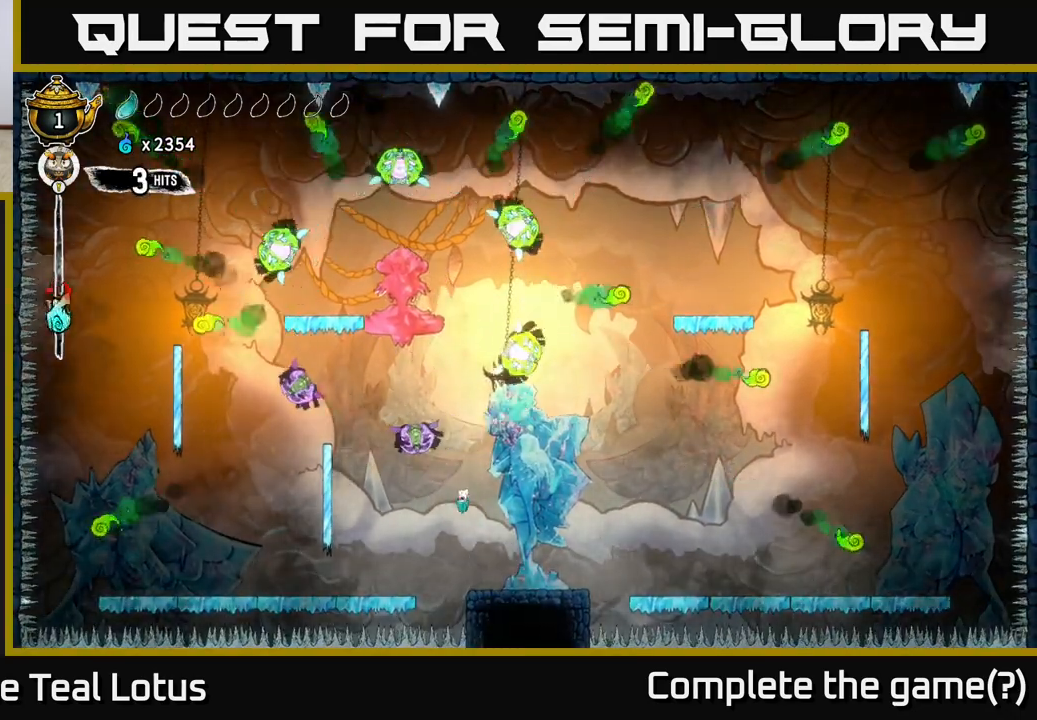
{"buttons": [], "left_stick": "left", "right_stick": "center", "events": [[33, "left_stick", "up-right"], [100, "R1", "down"], [233, "left_stick", "up"], [250, "R1", "up"], [450, "left_stick", "left"]]}
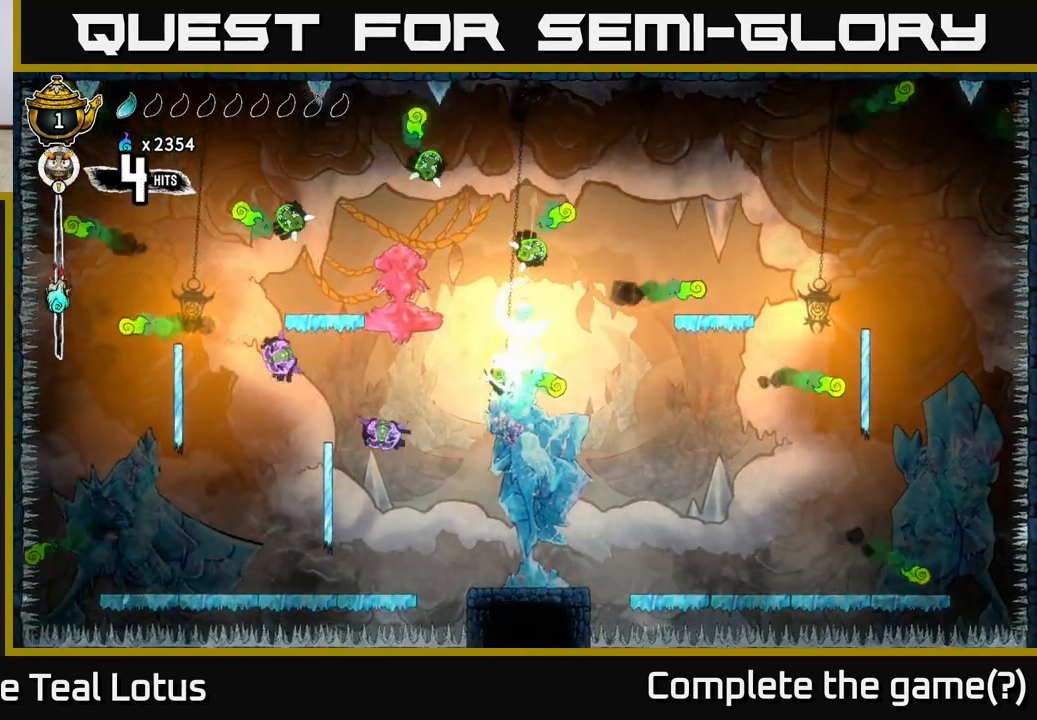
{"buttons": ["R1"], "left_stick": "right", "right_stick": "center", "events": [[433, "R1", "down"], [450, "left_stick", "right"]]}
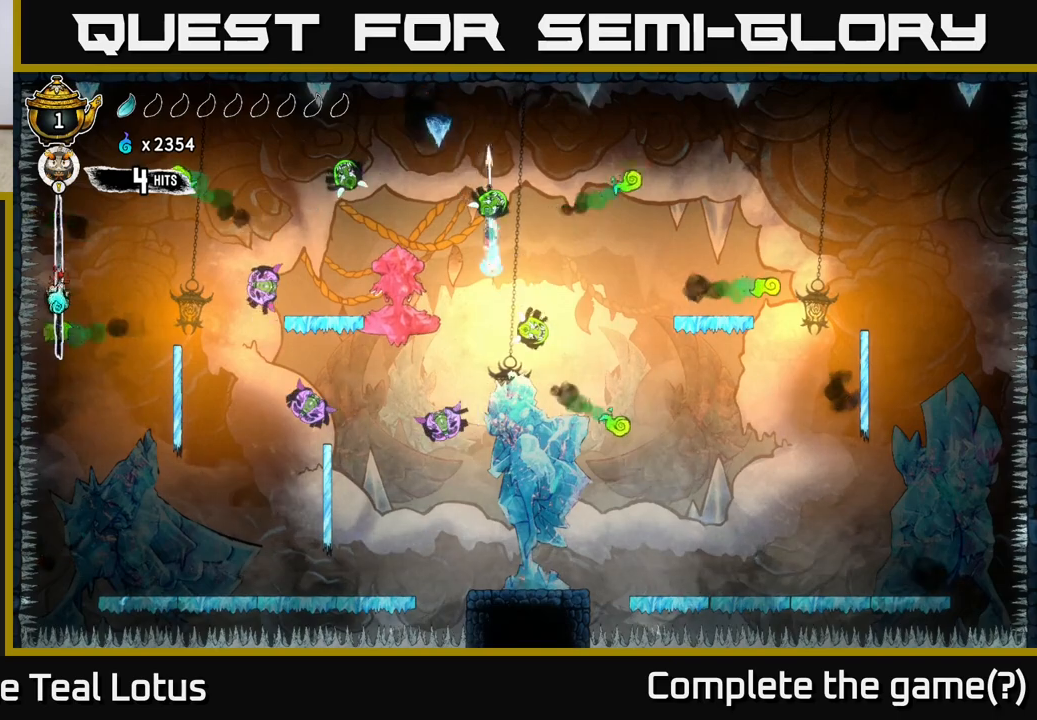
{"buttons": [], "left_stick": "right", "right_stick": "center", "events": [[67, "R1", "up"], [83, "left_stick", "down-left"], [233, "left_stick", "left"], [450, "left_stick", "right"]]}
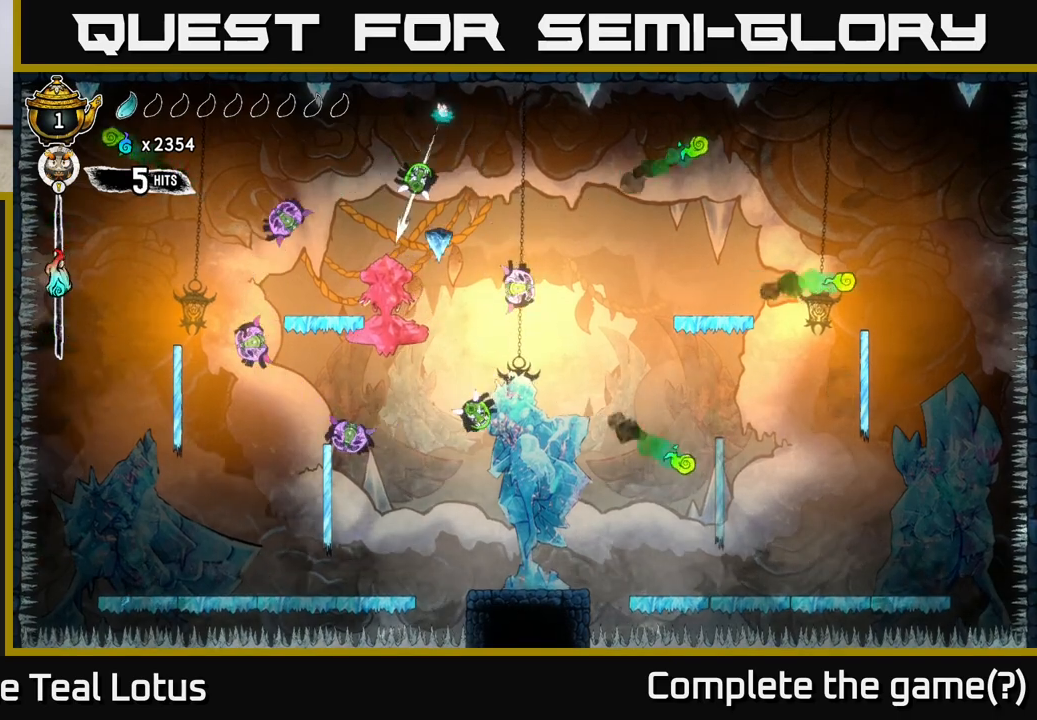
{"buttons": [], "left_stick": "right", "right_stick": "center", "events": [[217, "left_stick", "down-left"], [250, "R1", "down"], [350, "left_stick", "down-right"], [400, "left_stick", "right"], [467, "R1", "up"]]}
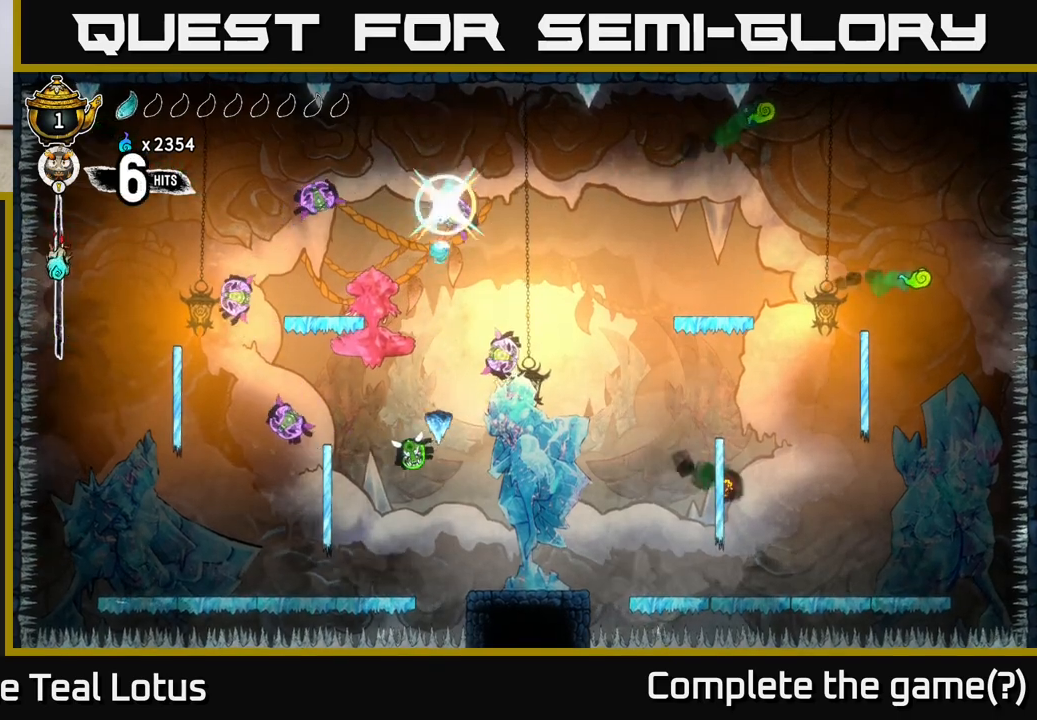
{"buttons": ["X"], "left_stick": "left", "right_stick": "center", "events": [[267, "left_stick", "center"], [333, "left_stick", "right"], [433, "X", "down"], [467, "left_stick", "left"]]}
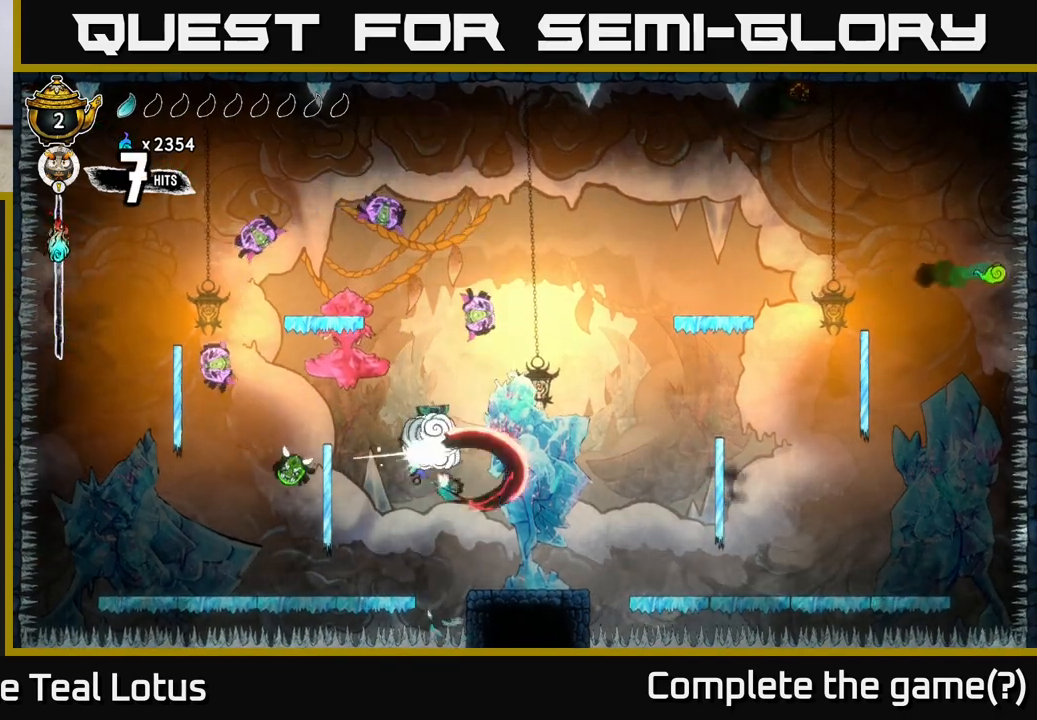
{"buttons": ["X"], "left_stick": "up", "right_stick": "center", "events": [[67, "A", "down"], [67, "X", "up"], [100, "left_stick", "center"], [200, "left_stick", "right"], [250, "left_stick", "up-right"], [367, "left_stick", "up"], [383, "X", "down"], [400, "A", "up"]]}
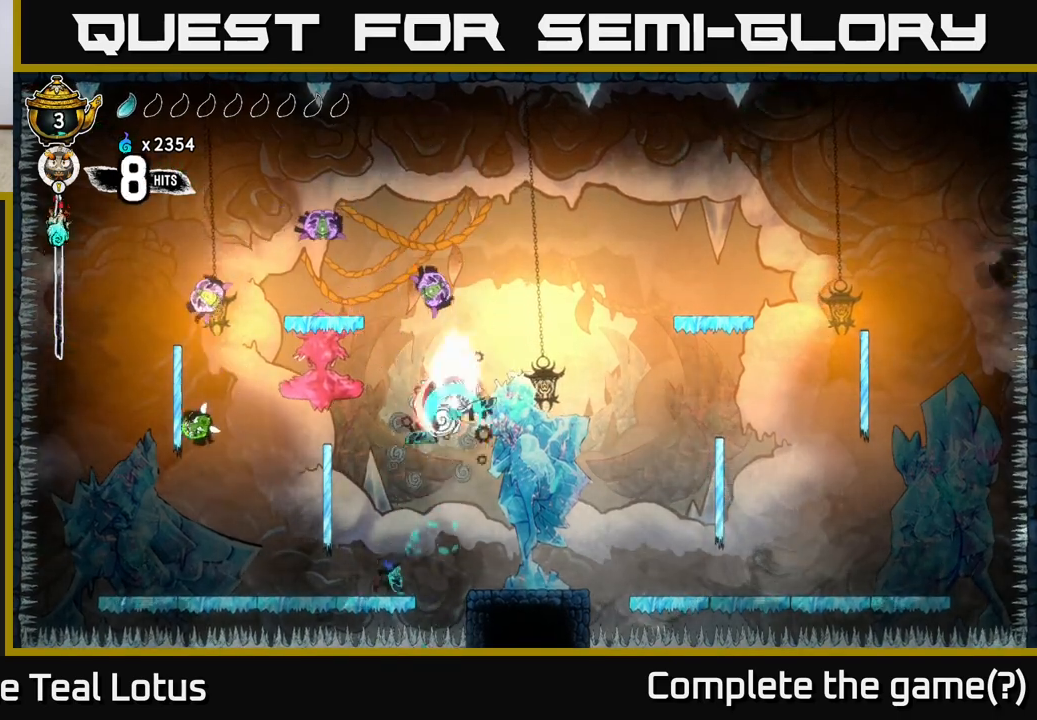
{"buttons": [], "left_stick": "up", "right_stick": "center", "events": [[17, "X", "up"], [150, "A", "down"], [217, "X", "down"], [250, "A", "up"], [300, "X", "up"], [317, "left_stick", "up-left"], [483, "left_stick", "up"]]}
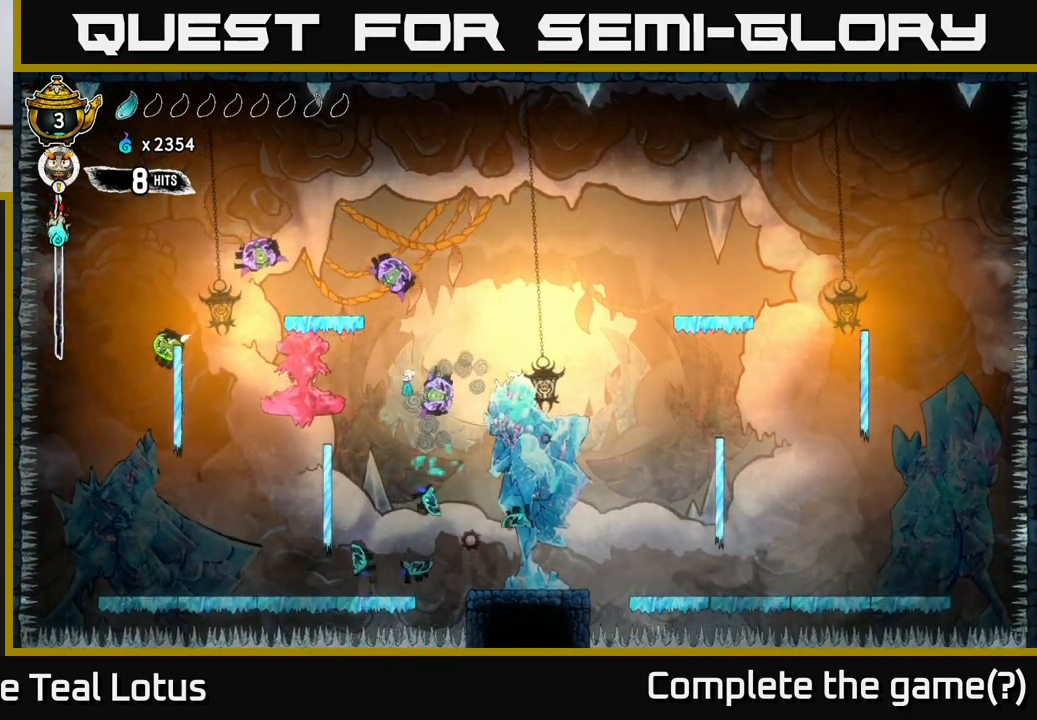
{"buttons": ["X"], "left_stick": "up-right", "right_stick": "center", "events": [[67, "A", "down"], [83, "X", "down"], [133, "A", "up"], [233, "X", "up"], [433, "left_stick", "up-right"], [450, "X", "down"]]}
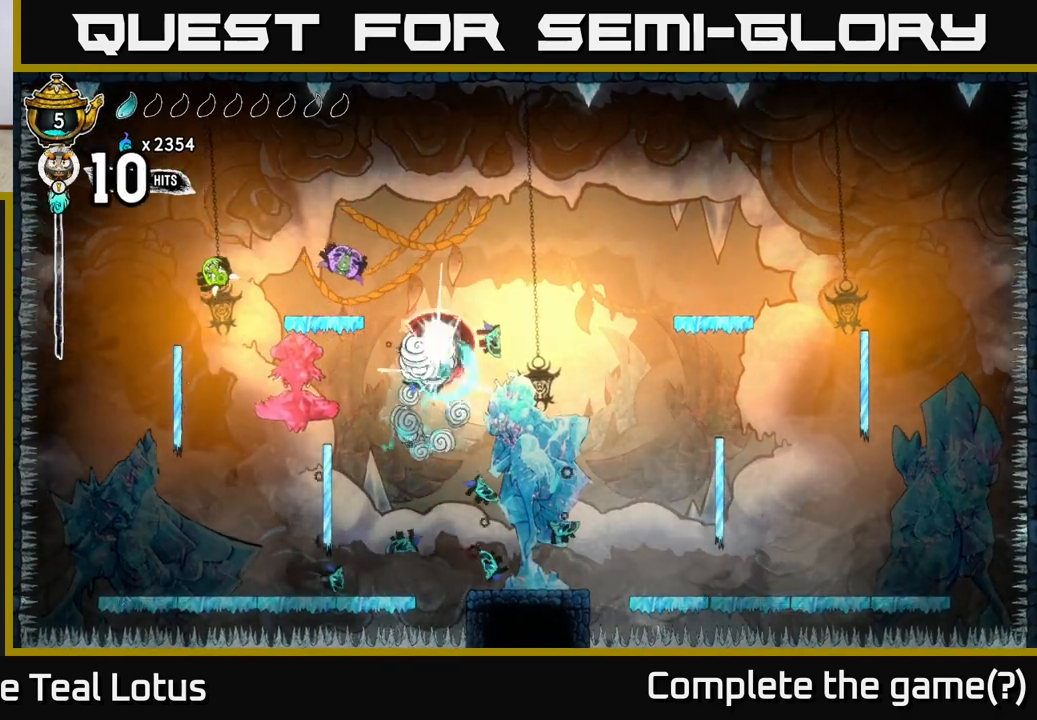
{"buttons": ["A", "X"], "left_stick": "up", "right_stick": "center", "events": [[50, "left_stick", "up"], [83, "X", "up"], [283, "left_stick", "up-left"], [317, "A", "down"], [367, "X", "down"], [433, "left_stick", "up"]]}
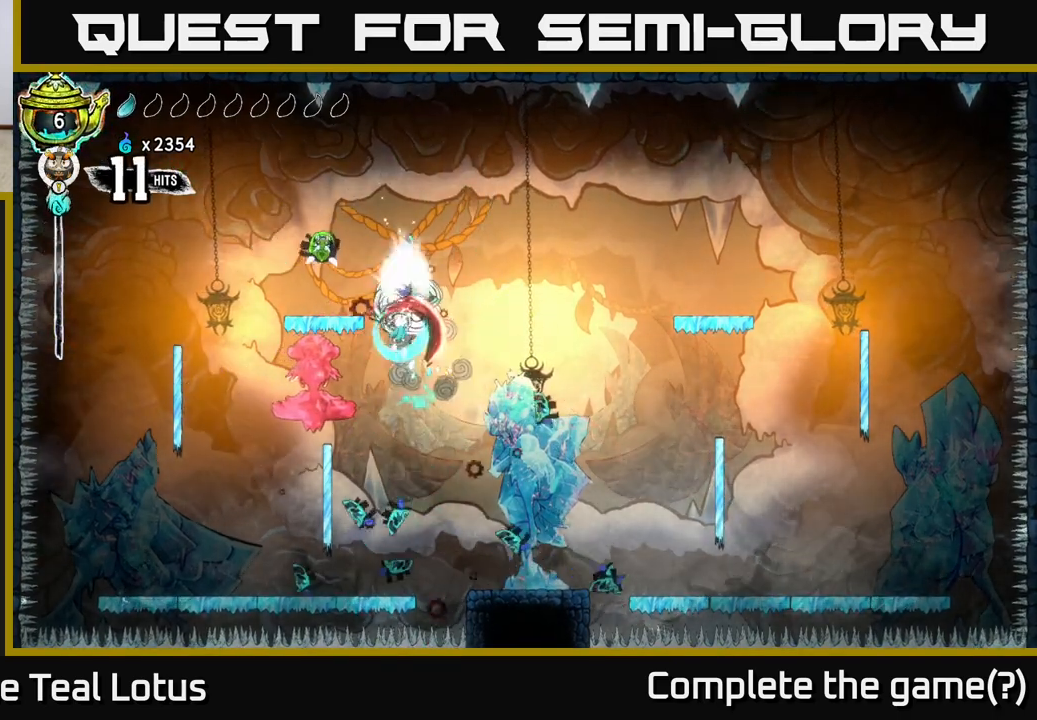
{"buttons": [], "left_stick": "up-right", "right_stick": "center", "events": [[17, "X", "up"], [33, "left_stick", "up-right"], [133, "A", "up"], [167, "left_stick", "up"], [183, "R1", "down"], [450, "R1", "up"], [467, "left_stick", "up-right"]]}
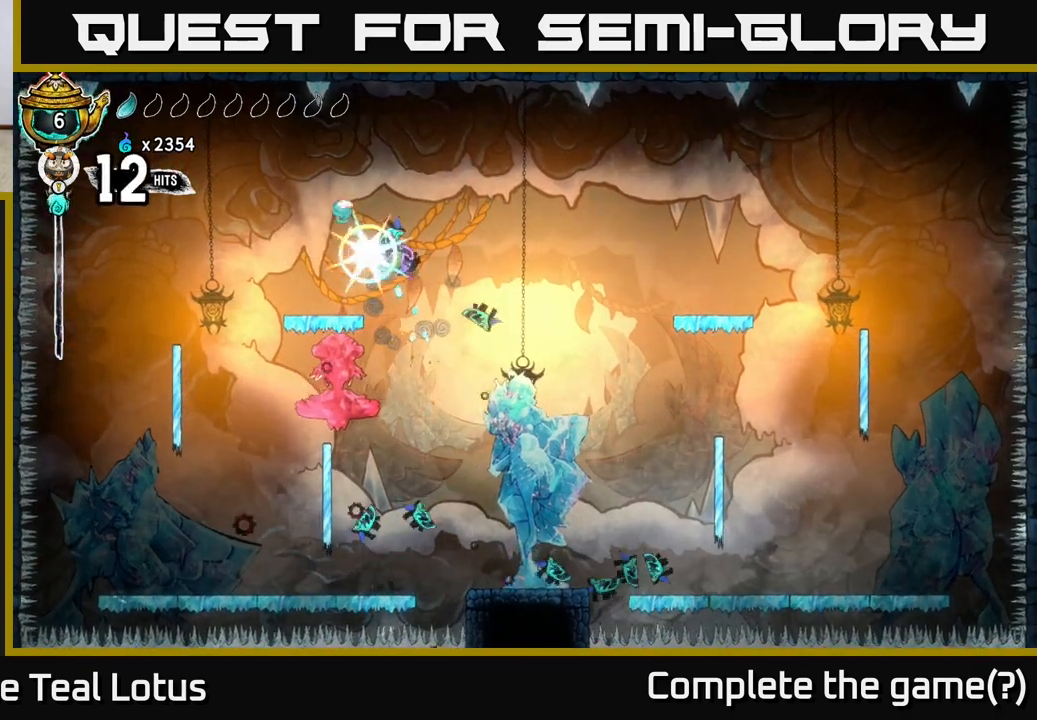
{"buttons": [], "left_stick": "right", "right_stick": "center", "events": [[50, "left_stick", "right"]]}
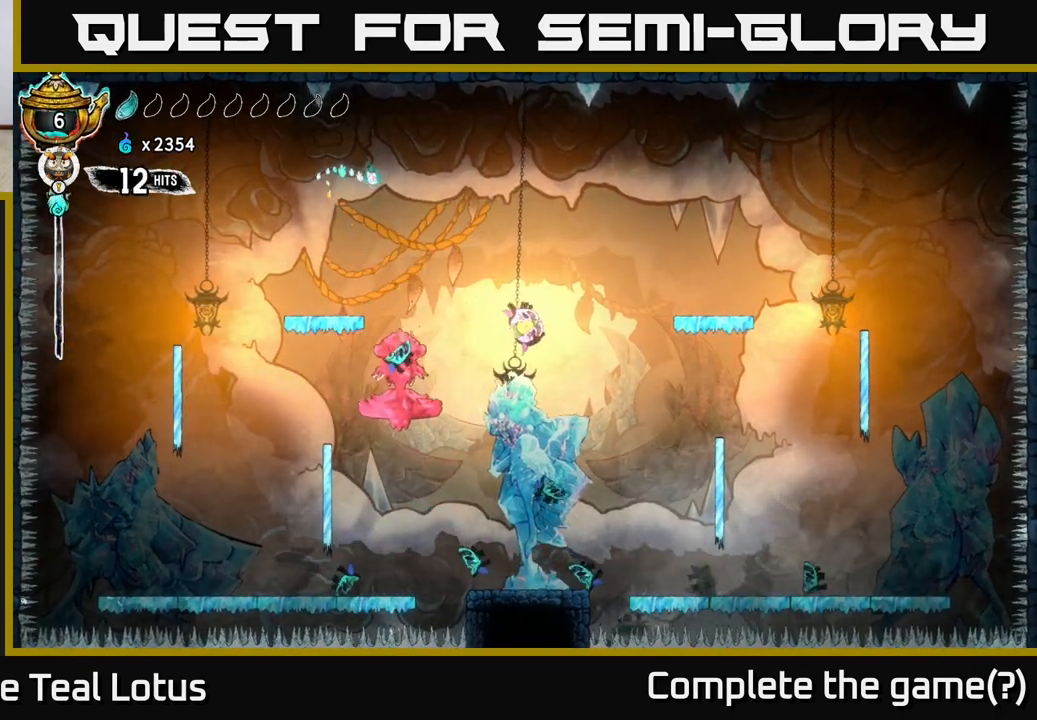
{"buttons": [], "left_stick": "right", "right_stick": "center", "events": [[333, "left_stick", "up"], [417, "left_stick", "right"]]}
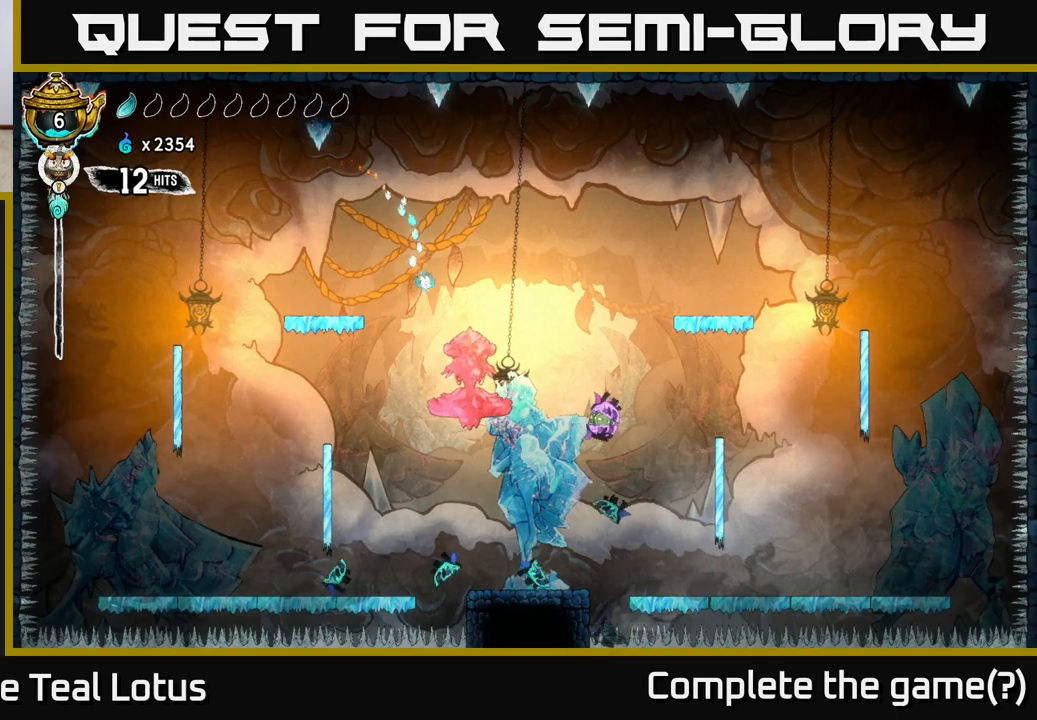
{"buttons": [], "left_stick": "right", "right_stick": "center", "events": []}
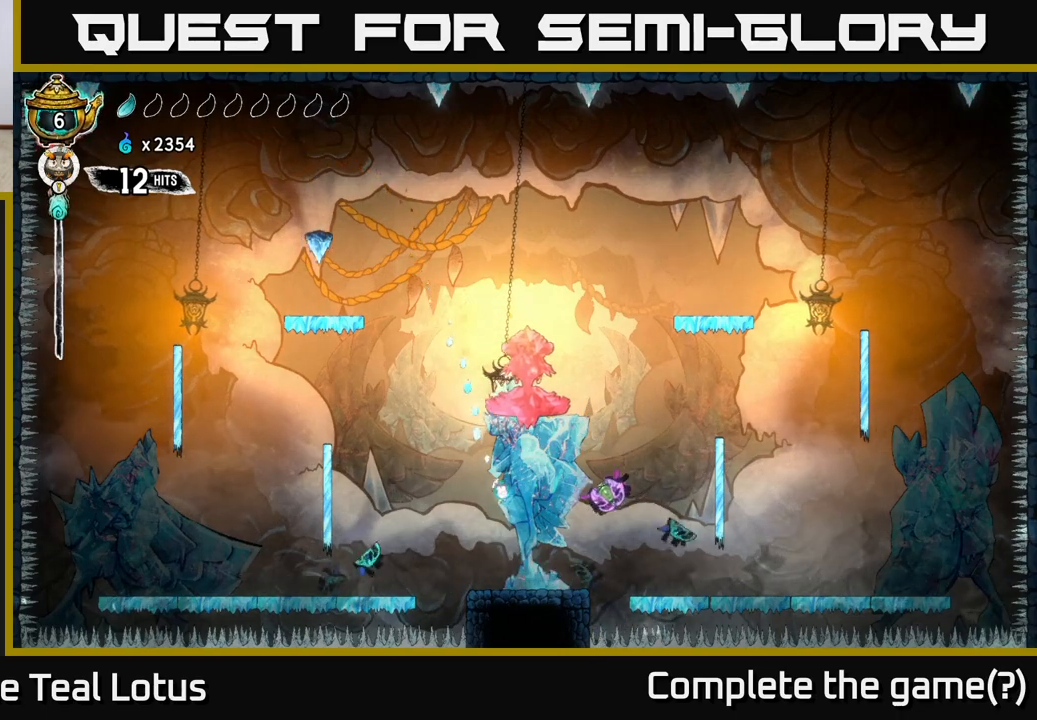
{"buttons": [], "left_stick": "center", "right_stick": "center", "events": [[133, "A", "down"], [200, "X", "down"], [267, "A", "up"], [283, "X", "up"], [300, "left_stick", "up-left"], [467, "left_stick", "center"]]}
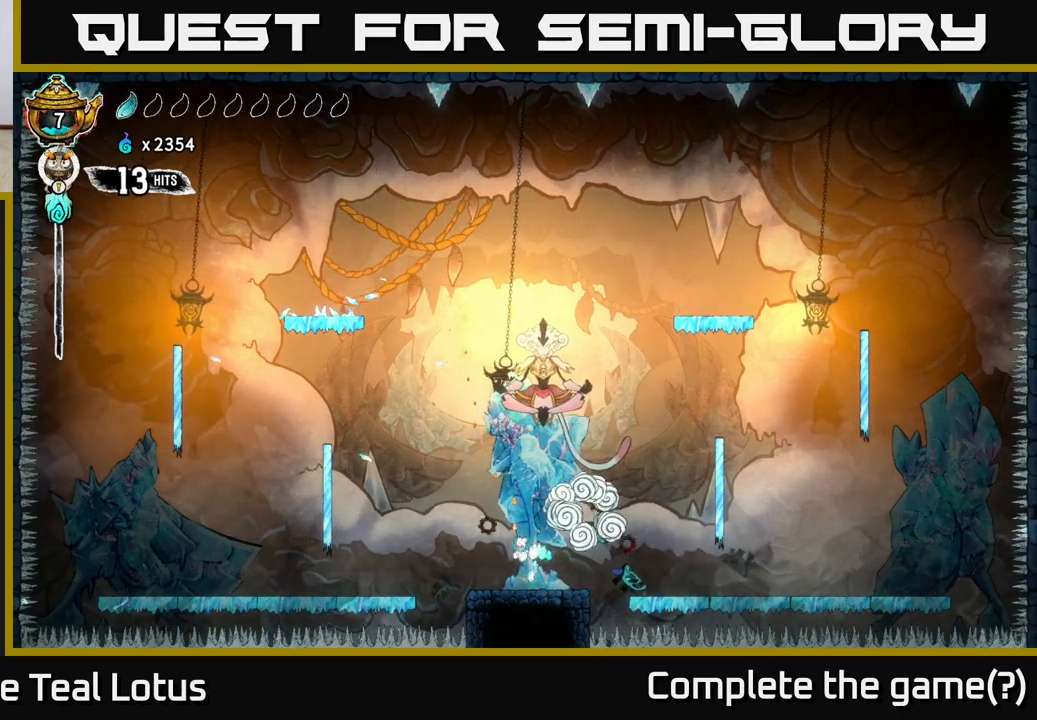
{"buttons": ["L2"], "left_stick": "center", "right_stick": "center", "events": [[383, "L2", "down"]]}
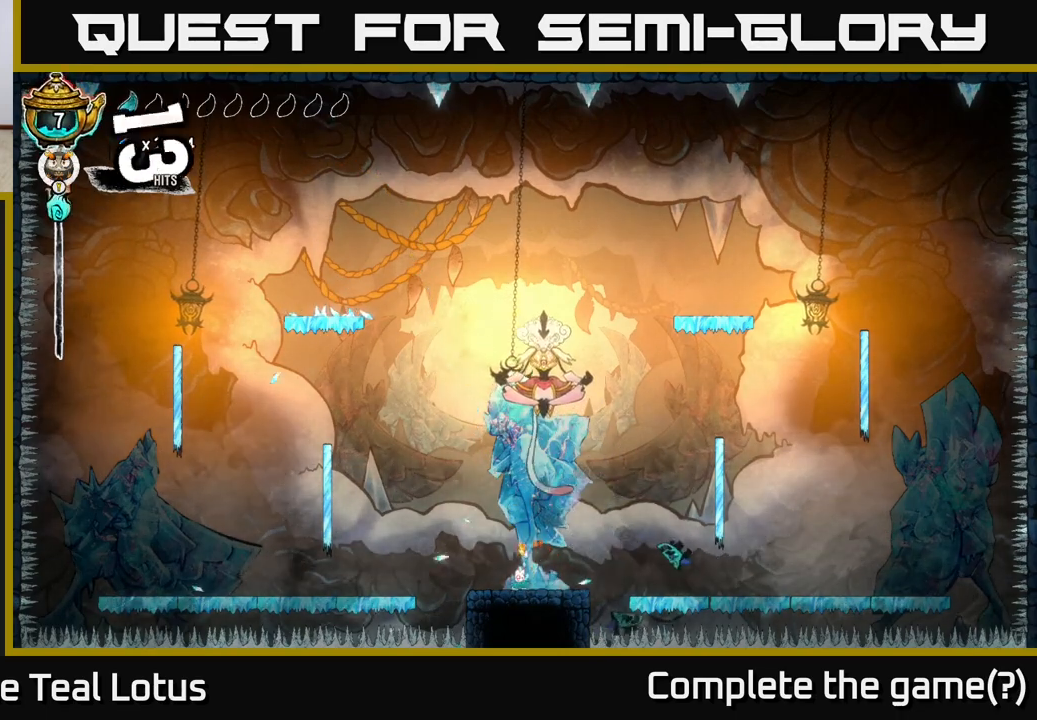
{"buttons": ["L2"], "left_stick": "center", "right_stick": "center", "events": []}
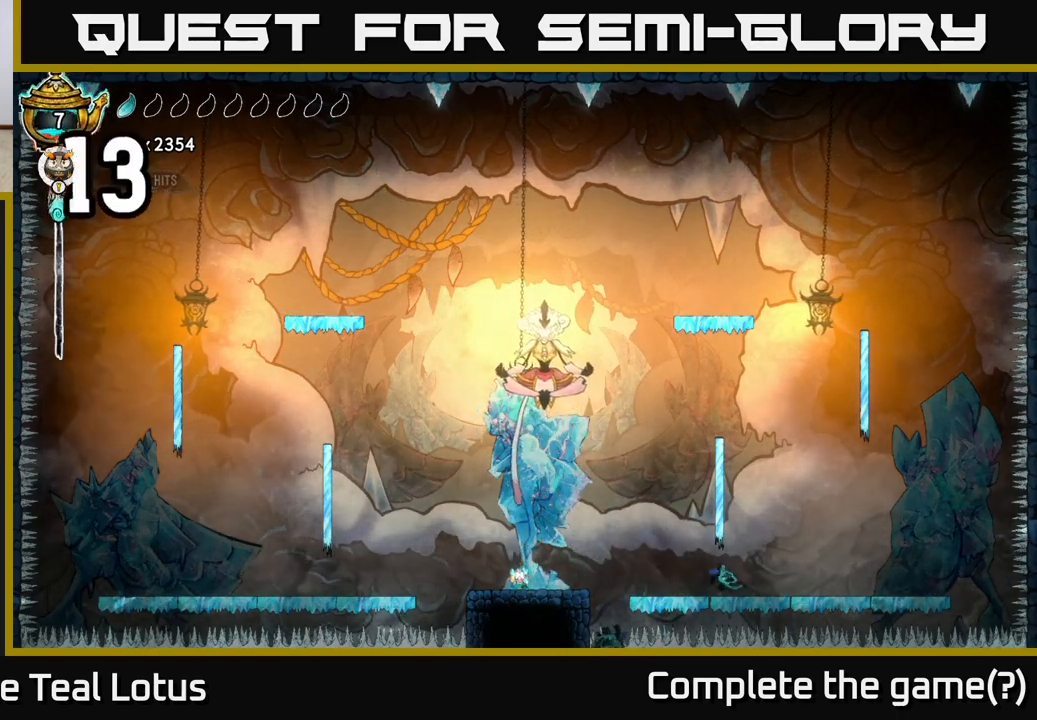
{"buttons": ["L2"], "left_stick": "center", "right_stick": "center", "events": []}
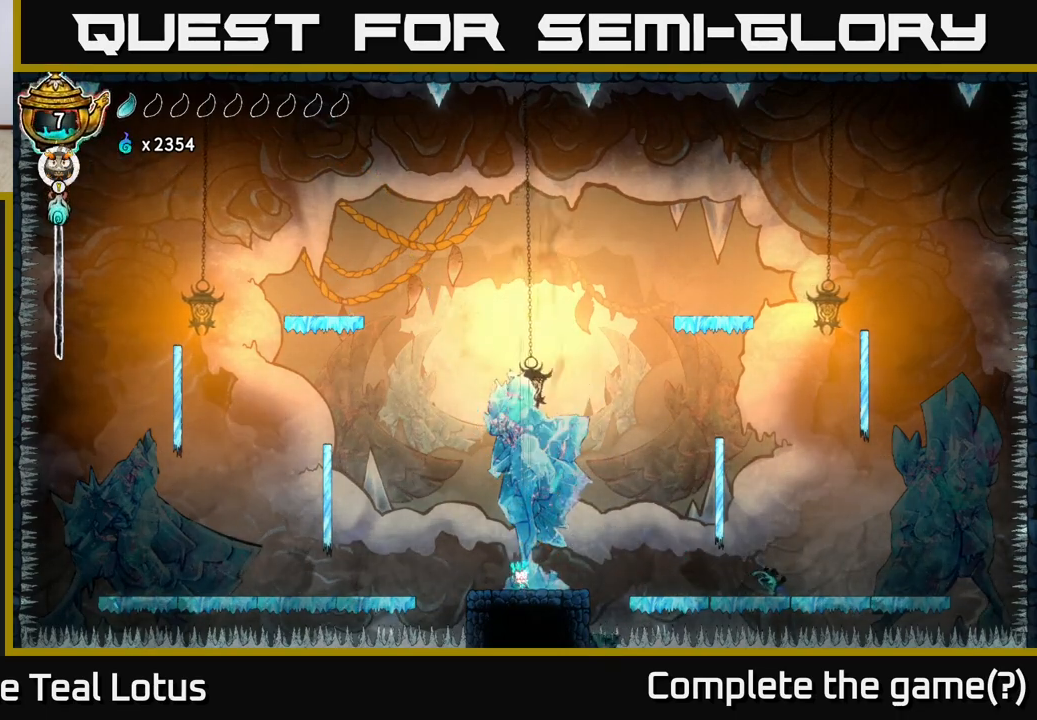
{"buttons": ["L2"], "left_stick": "center", "right_stick": "center", "events": []}
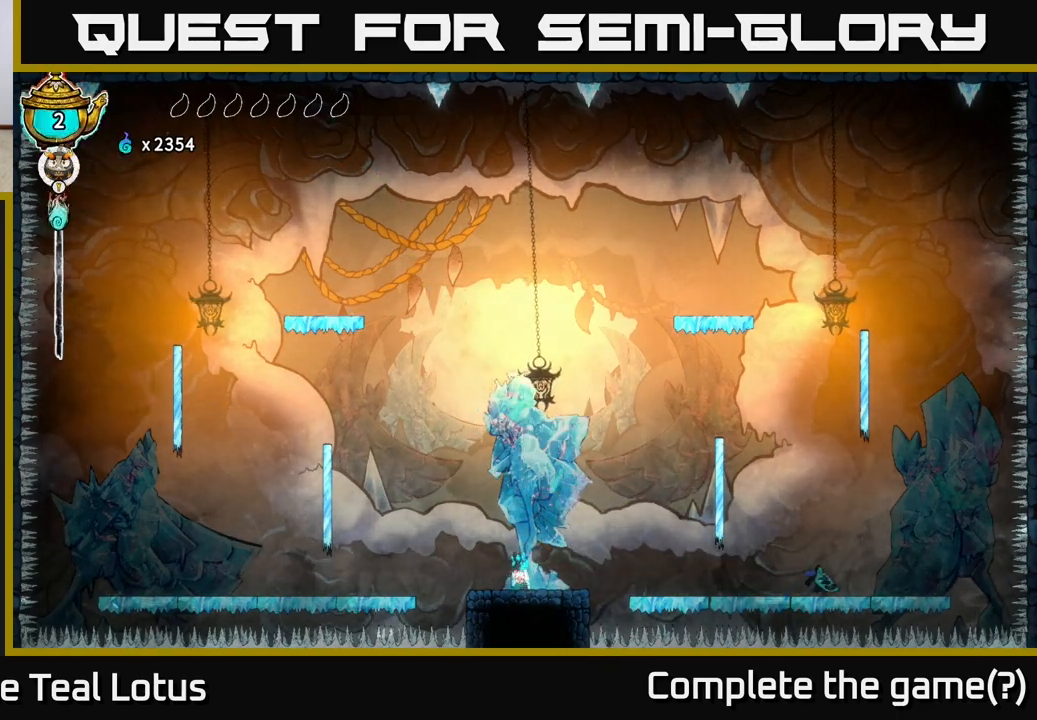
{"buttons": ["A"], "left_stick": "right", "right_stick": "center", "events": [[333, "L2", "up"], [383, "left_stick", "right"], [417, "A", "down"]]}
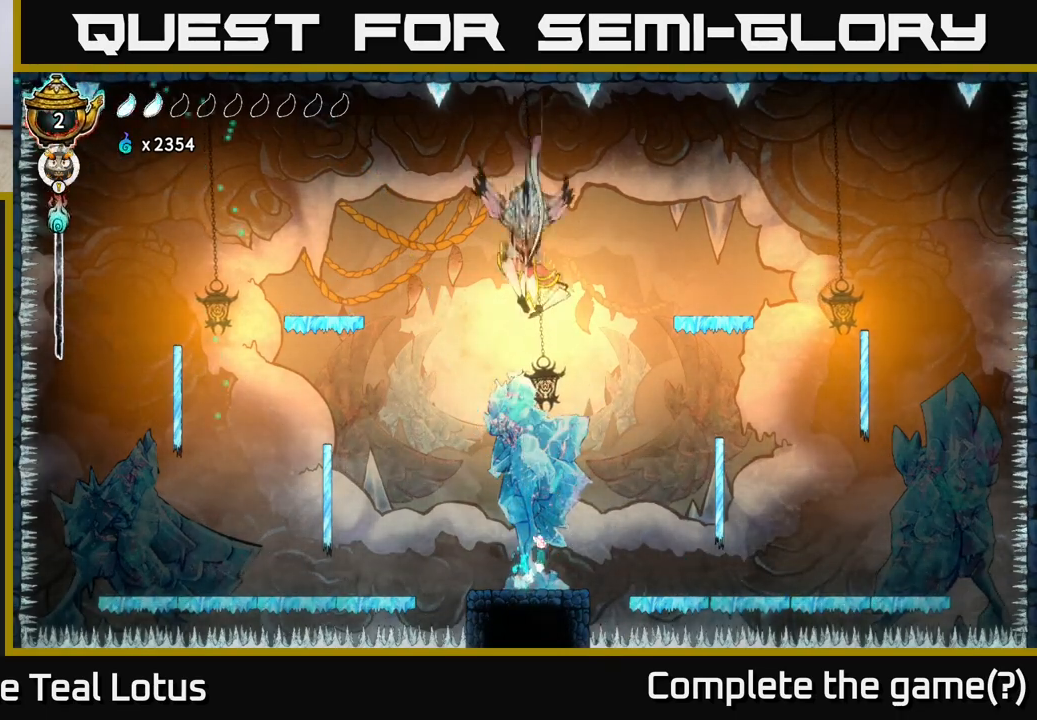
{"buttons": ["R2"], "left_stick": "right", "right_stick": "center", "events": [[300, "A", "up"], [300, "R2", "down"]]}
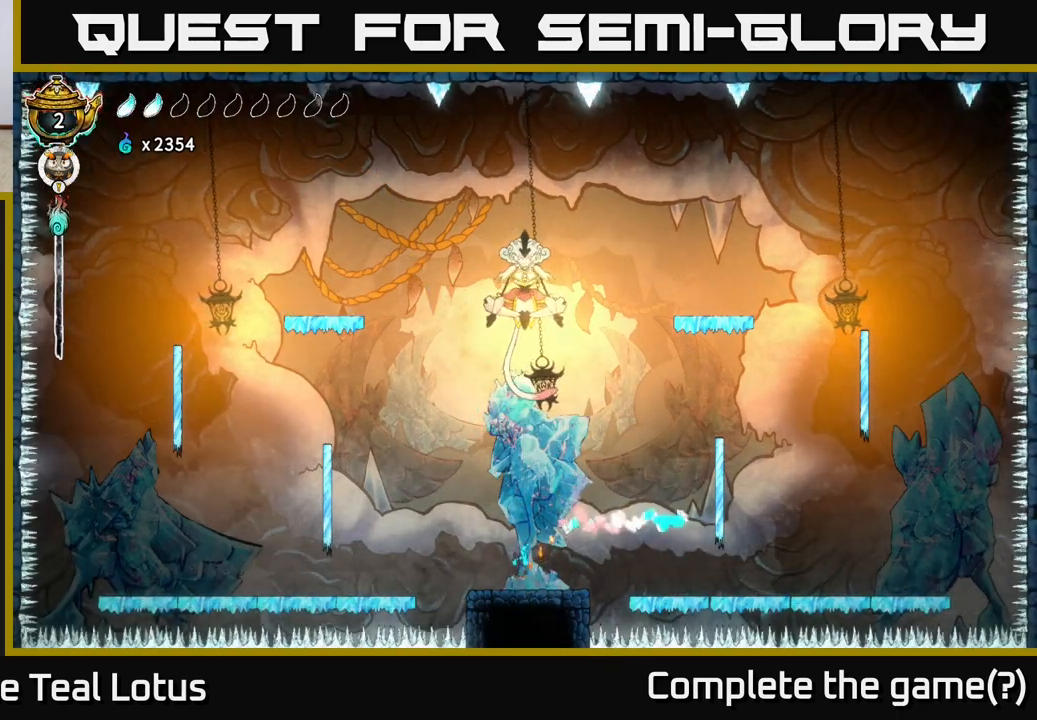
{"buttons": ["B"], "left_stick": "left", "right_stick": "center", "events": [[233, "R2", "up"], [250, "B", "down"], [350, "left_stick", "left"]]}
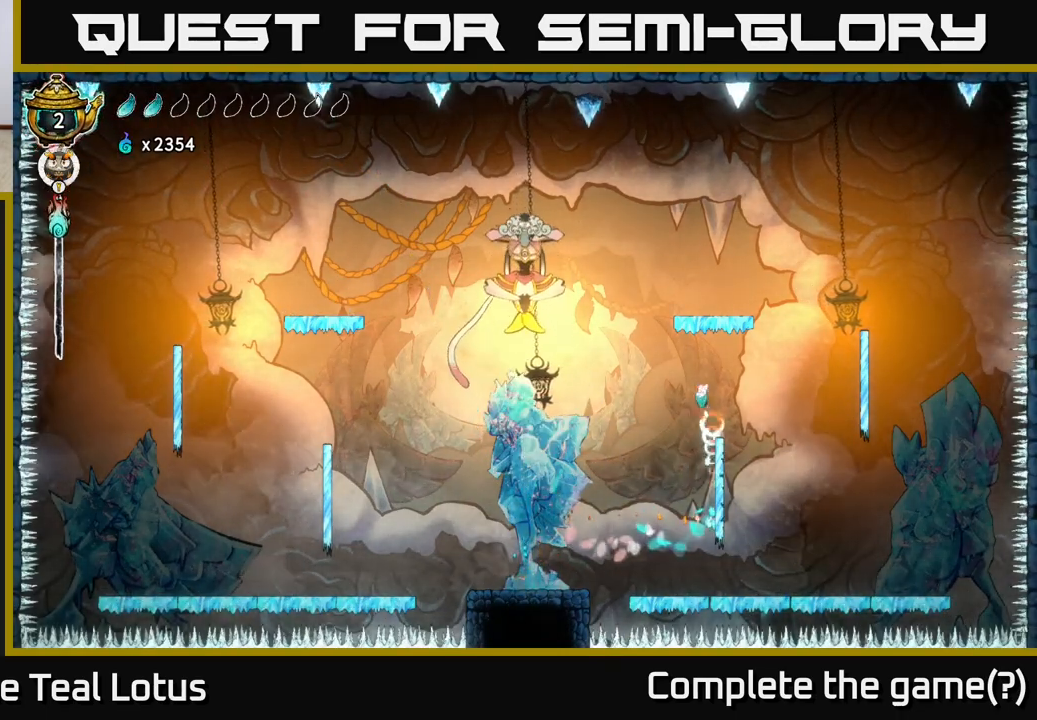
{"buttons": ["A"], "left_stick": "left", "right_stick": "center", "events": [[217, "B", "up"], [333, "A", "down"]]}
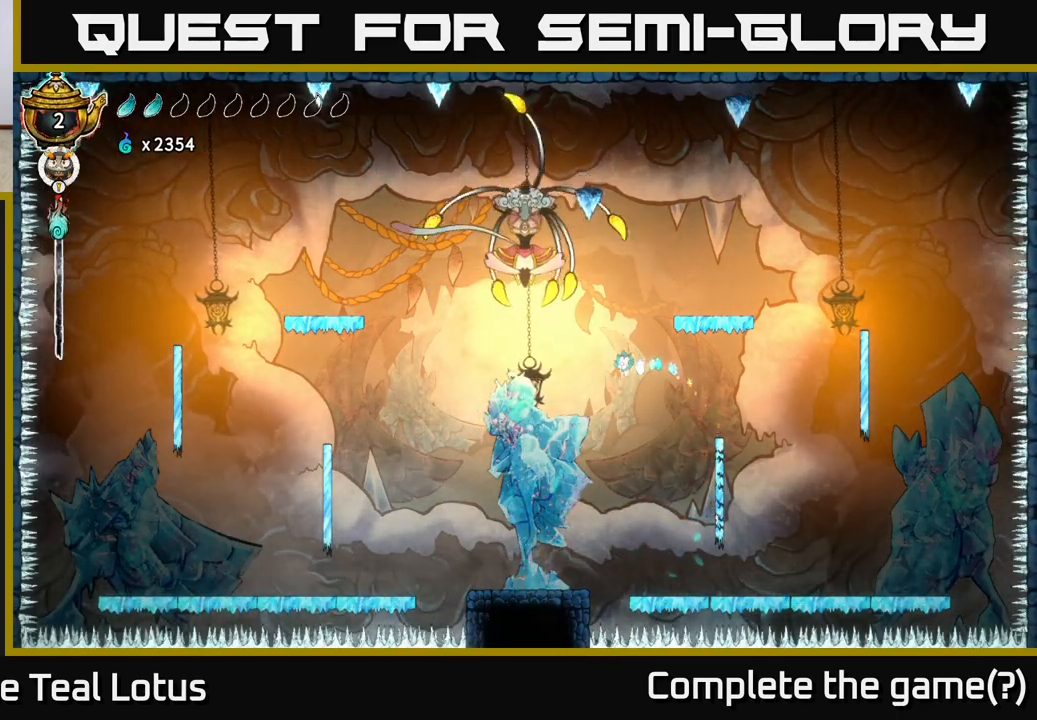
{"buttons": ["X"], "left_stick": "up-left", "right_stick": "center", "events": [[167, "A", "up"], [217, "A", "down"], [217, "left_stick", "up-left"], [433, "X", "down"], [467, "A", "up"]]}
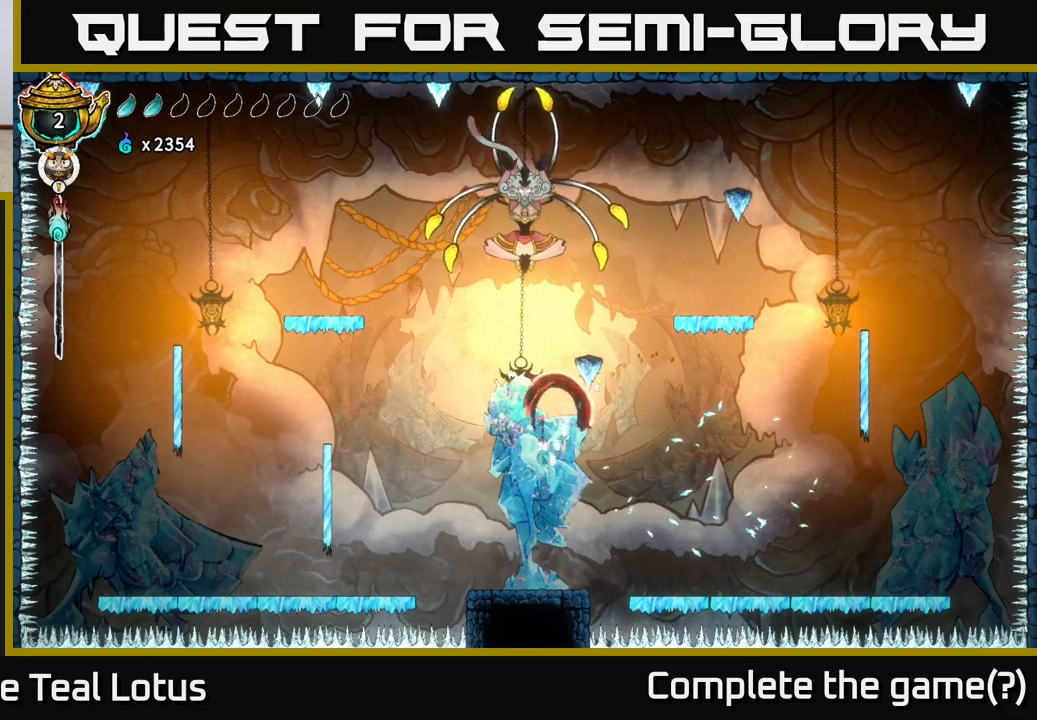
{"buttons": [], "left_stick": "center", "right_stick": "center", "events": [[67, "X", "up"], [317, "left_stick", "up-right"], [450, "left_stick", "center"]]}
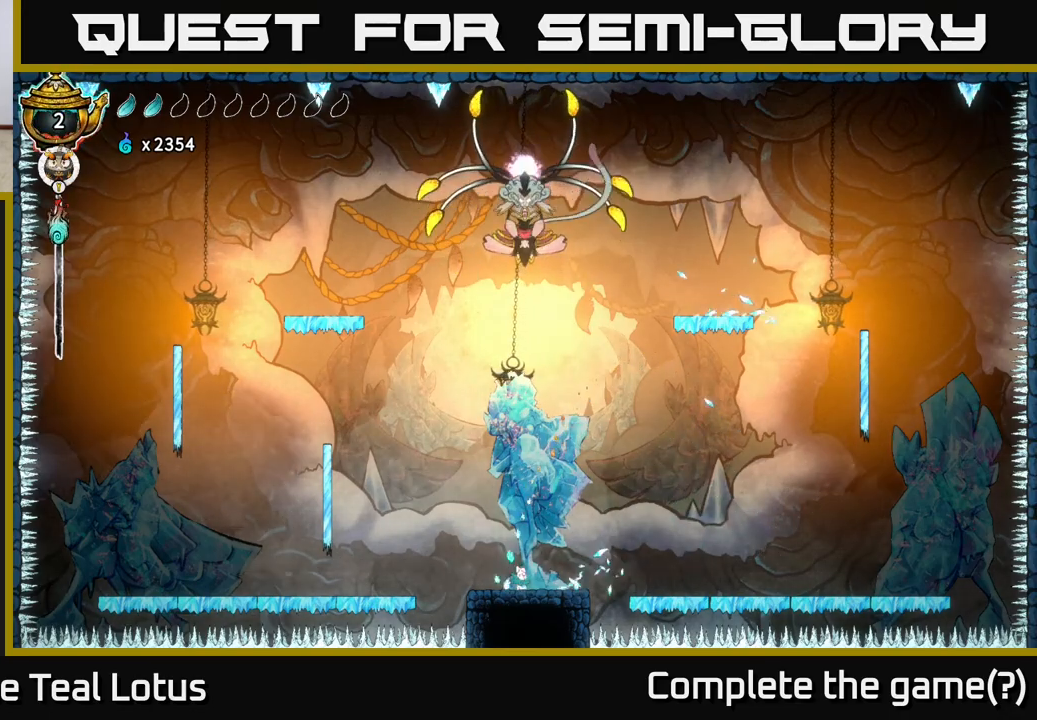
{"buttons": ["R2"], "left_stick": "left", "right_stick": "center", "events": [[100, "A", "down"], [100, "left_stick", "left"], [433, "R2", "down"], [467, "A", "up"]]}
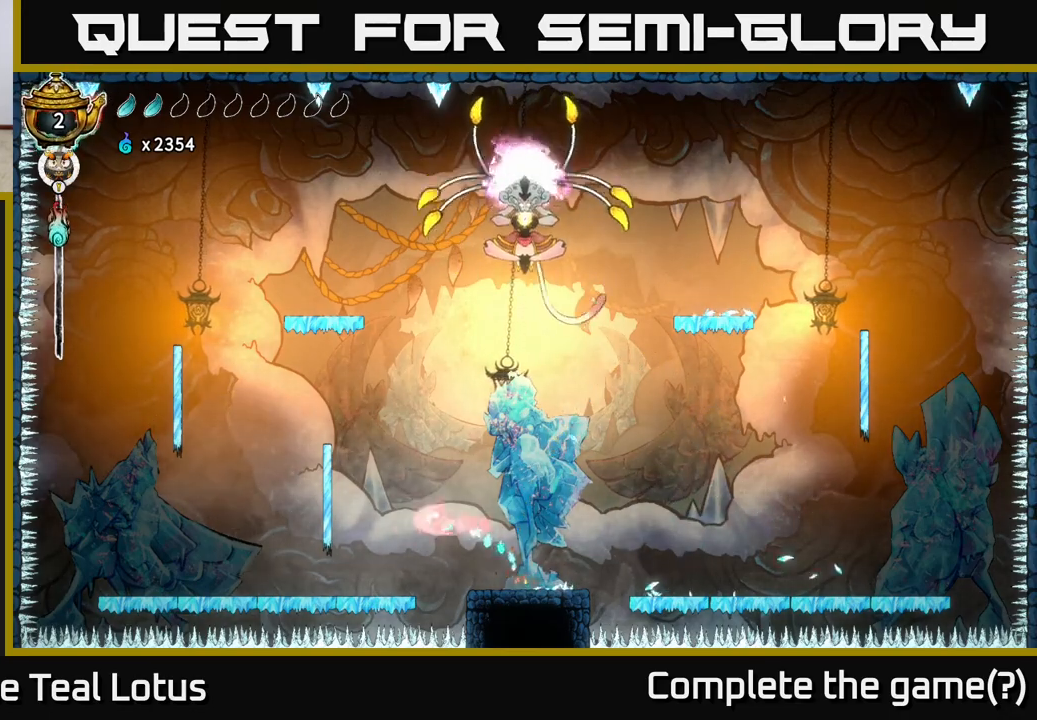
{"buttons": ["B"], "left_stick": "left", "right_stick": "center", "events": [[400, "R2", "up"], [433, "B", "down"]]}
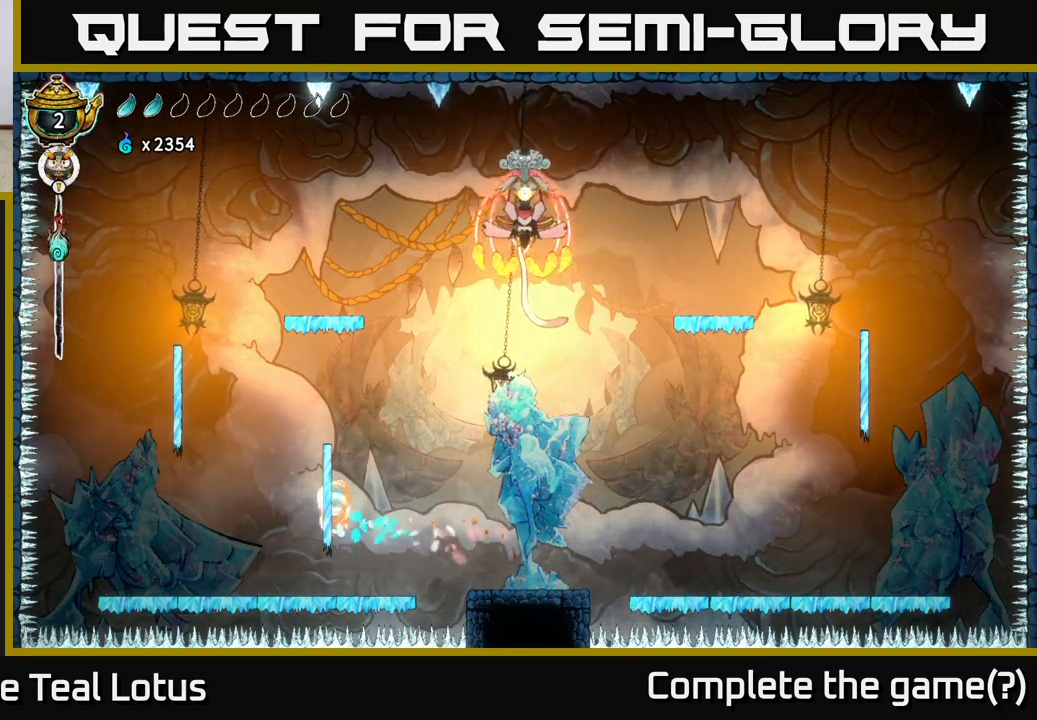
{"buttons": ["R2"], "left_stick": "left", "right_stick": "center", "events": [[300, "B", "up"], [333, "R2", "down"]]}
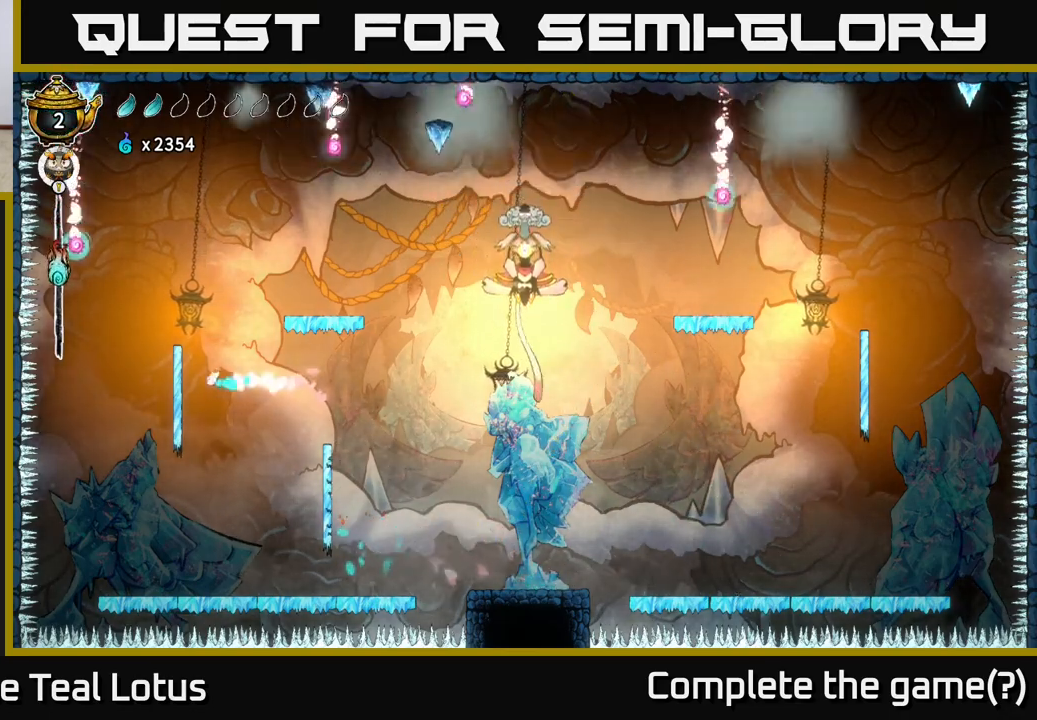
{"buttons": ["B"], "left_stick": "right", "right_stick": "center", "events": [[217, "R2", "up"], [283, "B", "down"], [467, "left_stick", "right"]]}
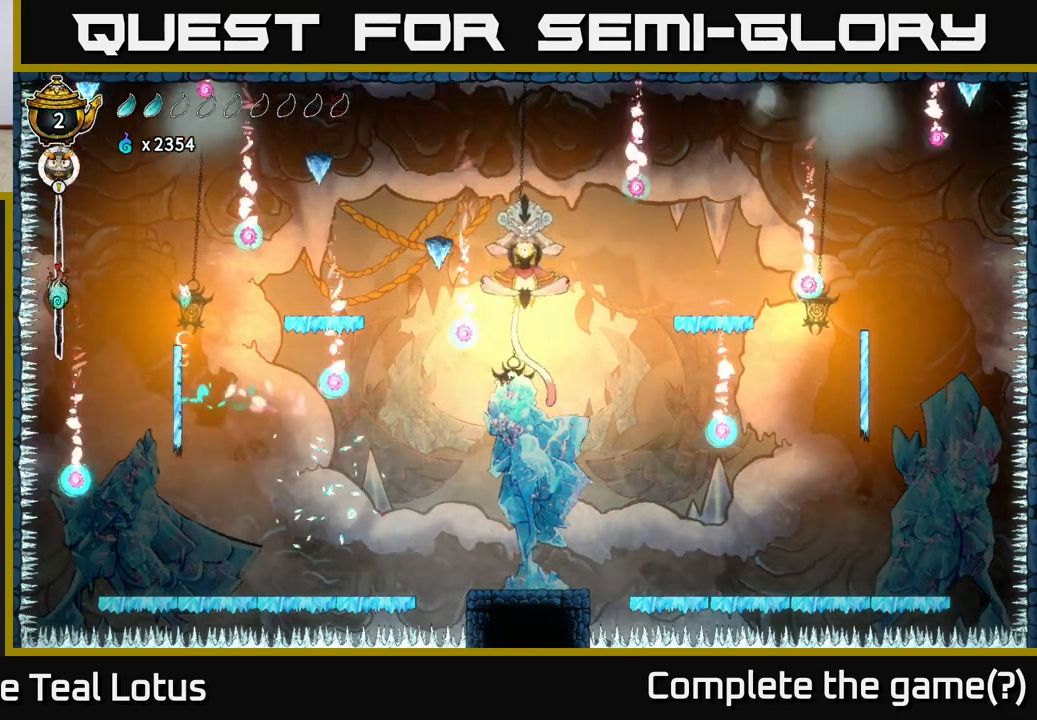
{"buttons": [], "left_stick": "right", "right_stick": "center", "events": [[83, "B", "up"], [167, "A", "down"], [283, "X", "down"], [350, "A", "up"], [417, "X", "up"]]}